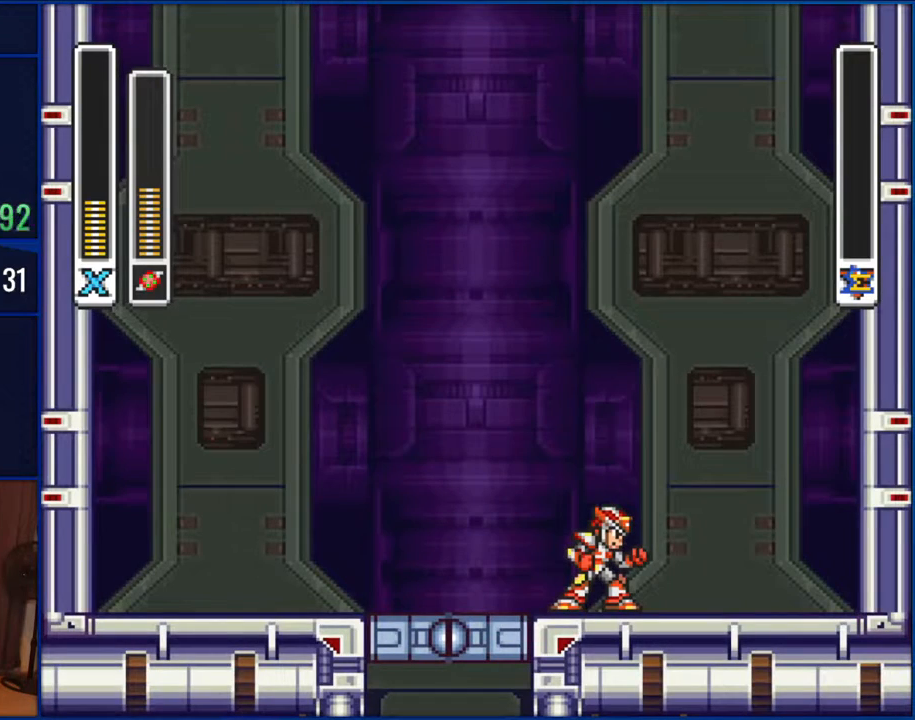
Gameplay with a controller (Nintendo layout); each line is a JSON object with the inputs held at the frame after it. "events" lists button and stick changes between this image and that frame as [ms after this image, input, new state], when the widget could be followed in between. Not read: L1 L3 R1 R3.
{"buttons": ["START"], "events": [[417, "START", "down"]]}
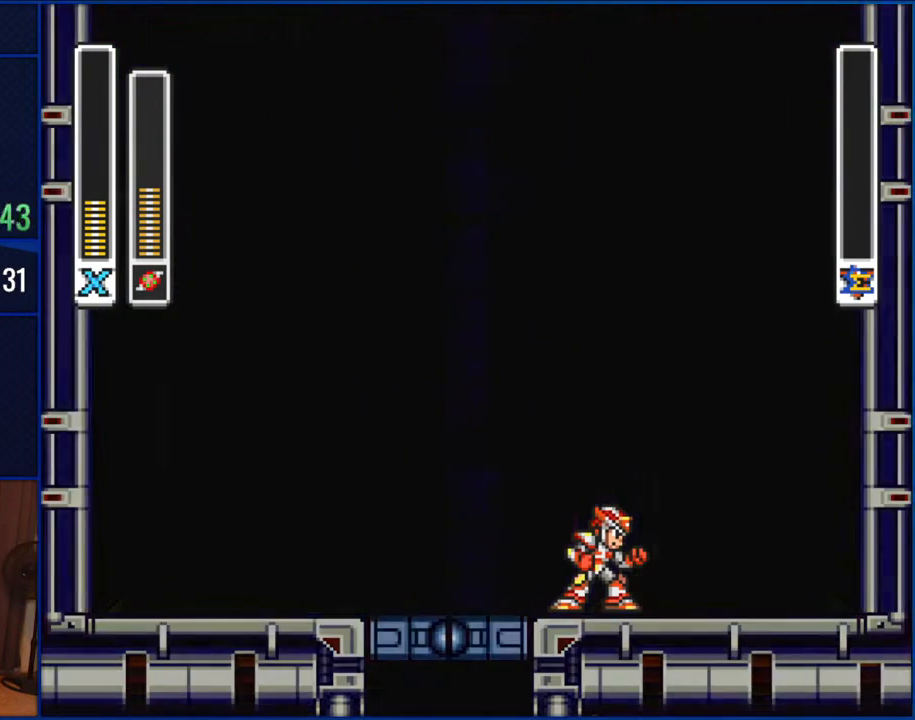
{"buttons": [], "events": [[150, "START", "up"]]}
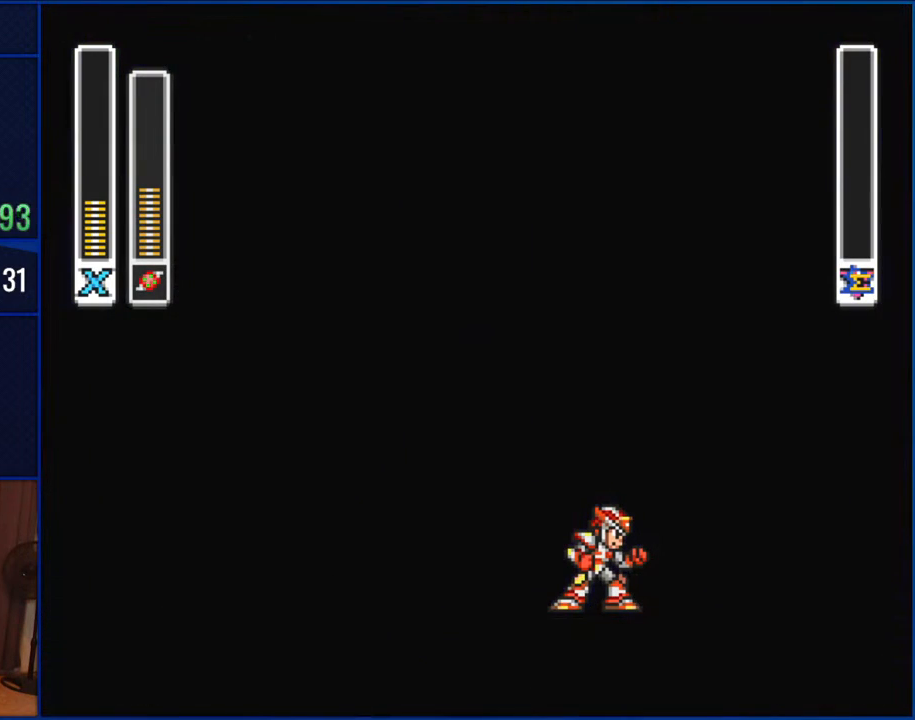
{"buttons": [], "events": []}
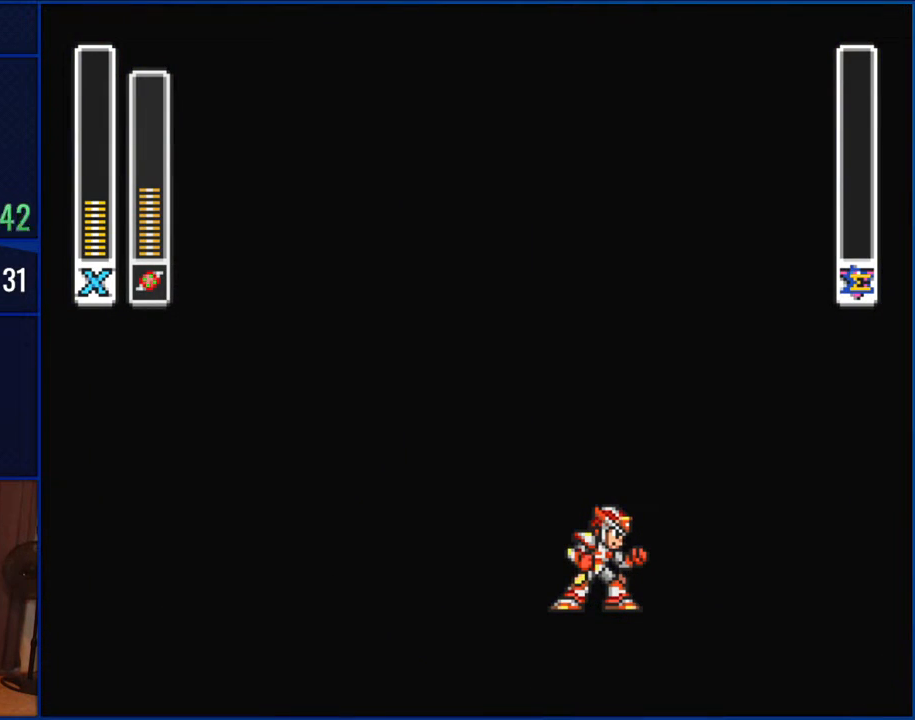
{"buttons": [], "events": []}
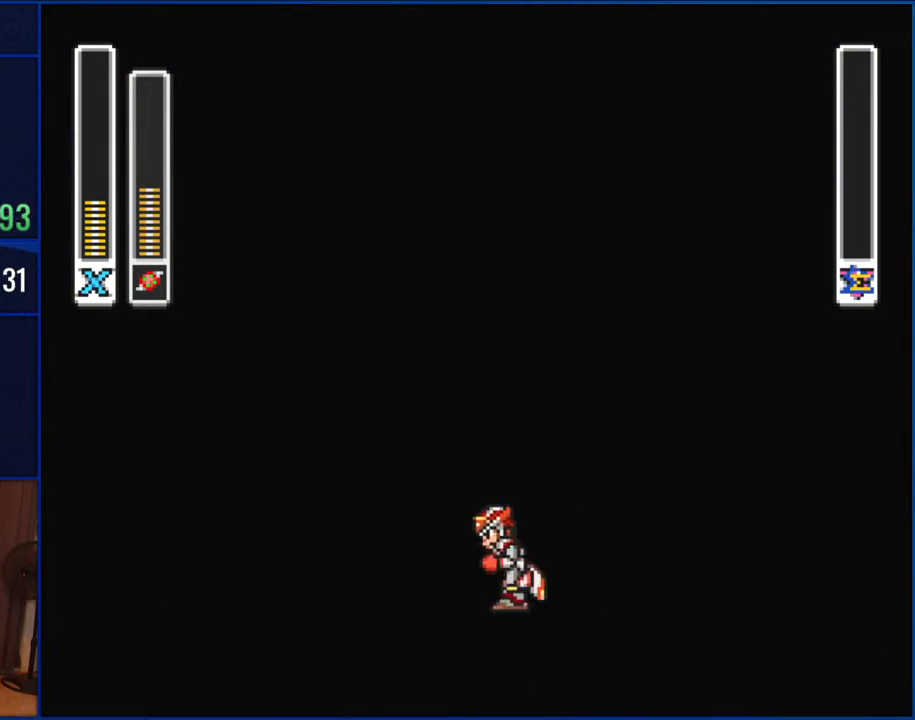
{"buttons": ["START"], "events": [[67, "START", "down"]]}
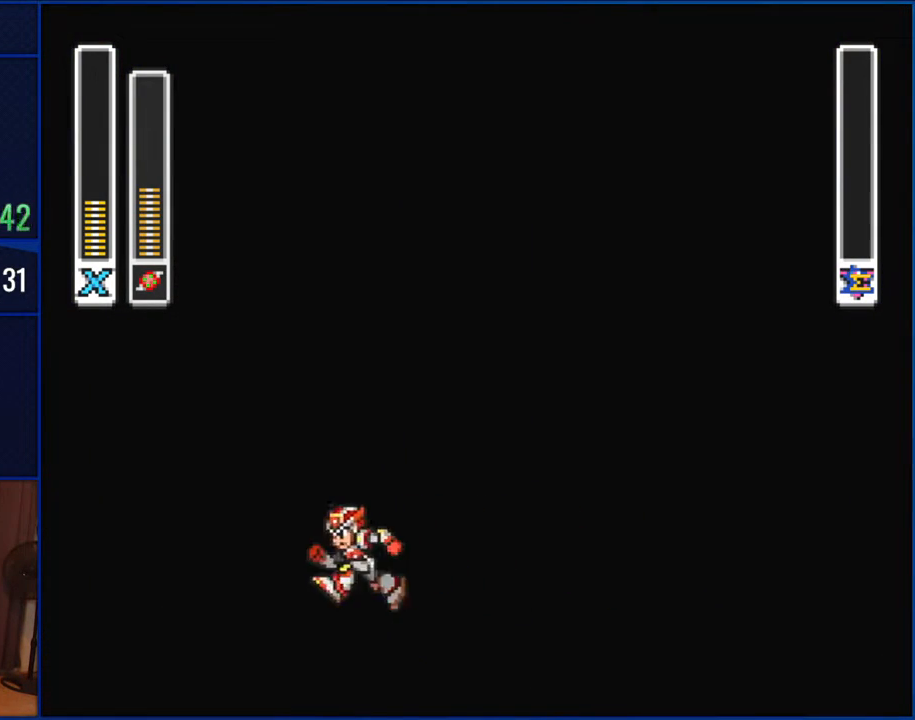
{"buttons": ["START"], "events": []}
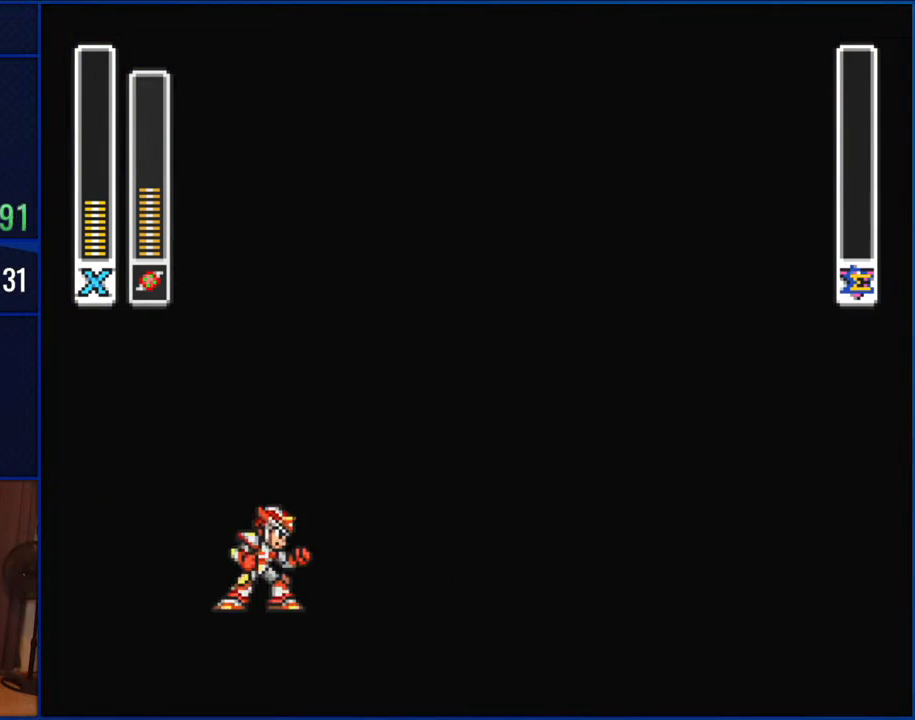
{"buttons": ["START"], "events": []}
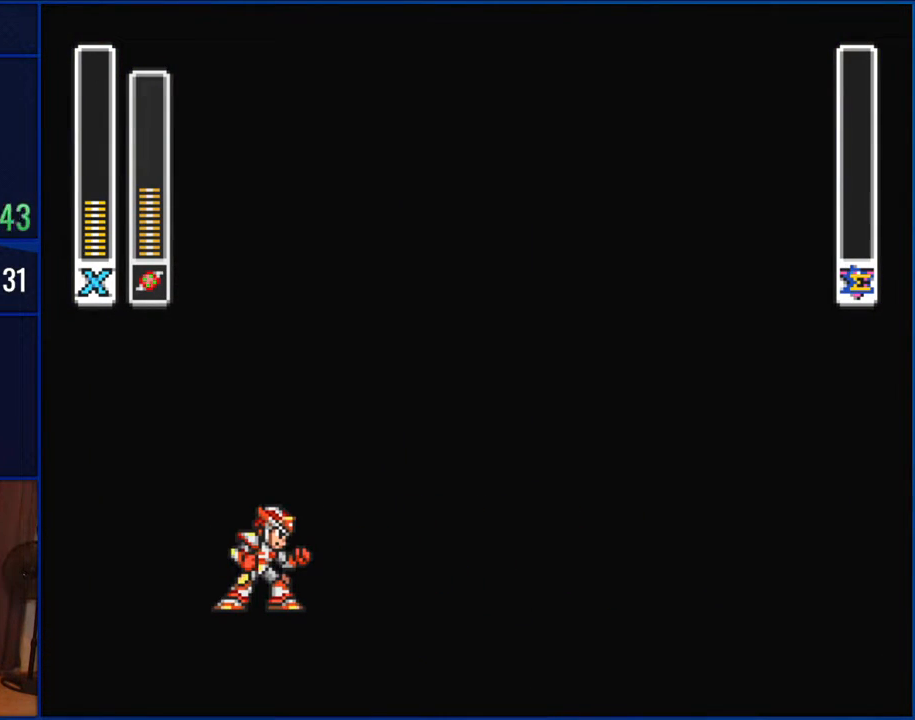
{"buttons": ["START"], "events": []}
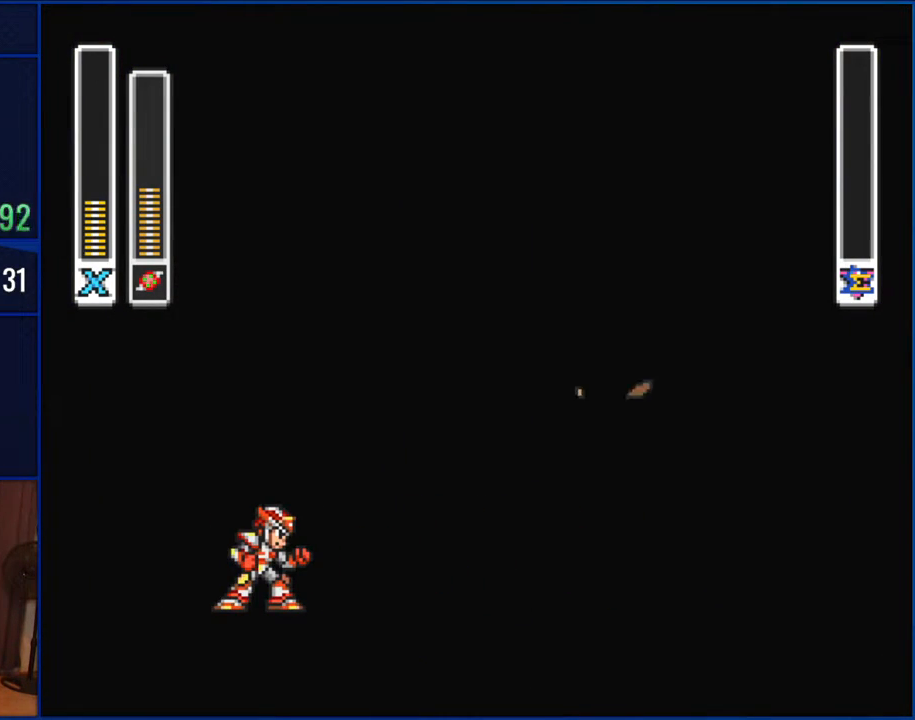
{"buttons": ["START"], "events": []}
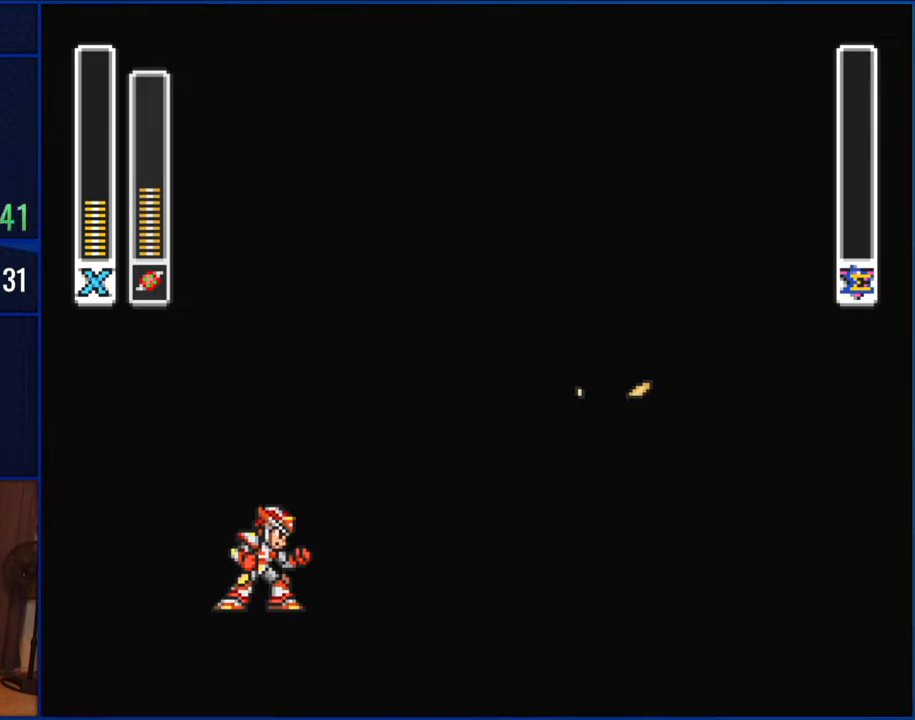
{"buttons": ["START"], "events": []}
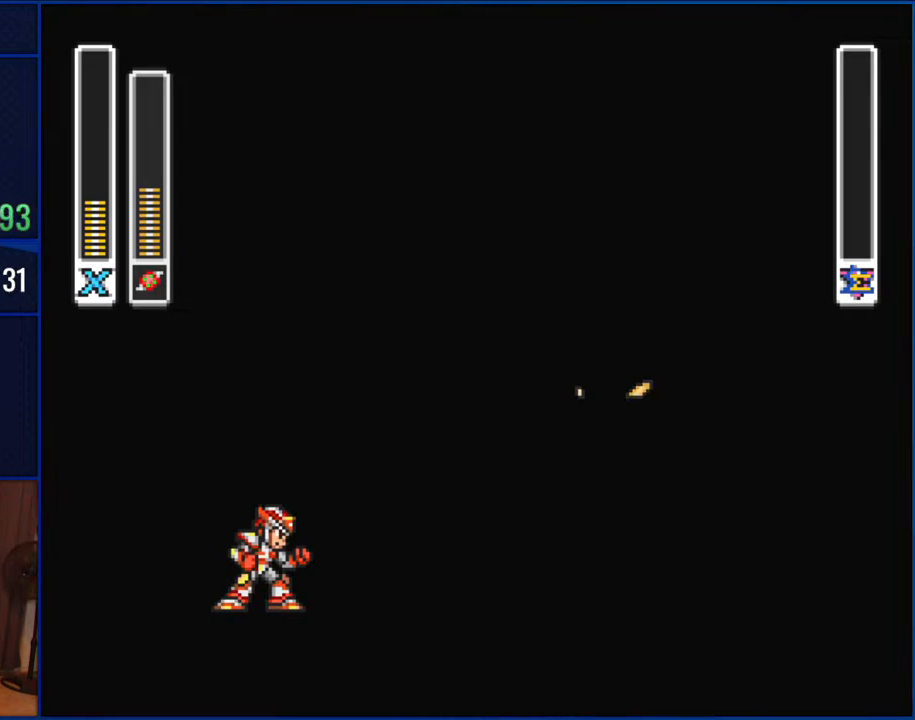
{"buttons": ["START"], "events": []}
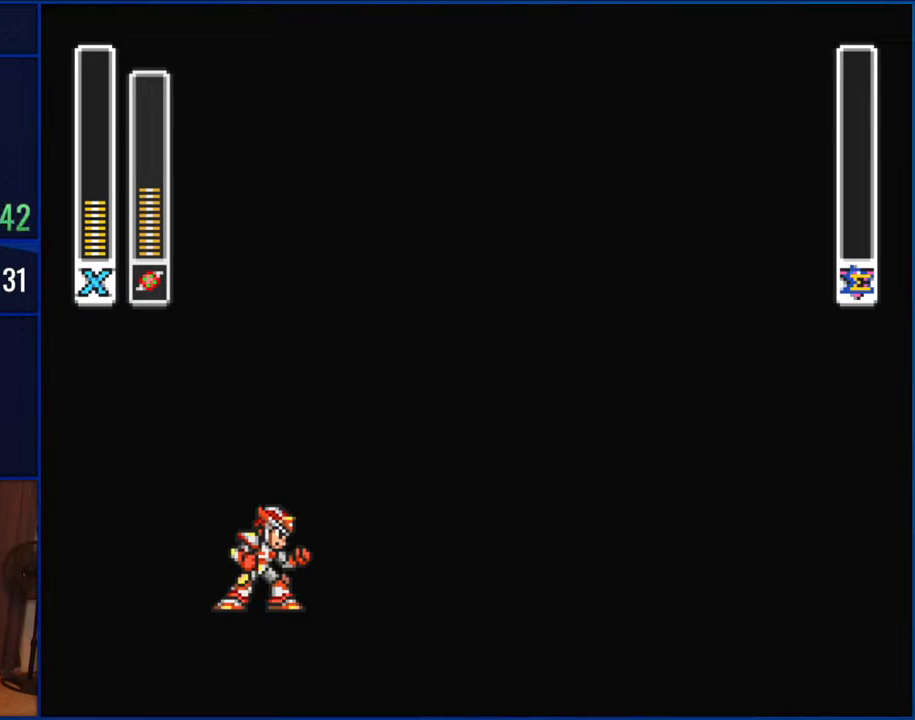
{"buttons": ["START"], "events": []}
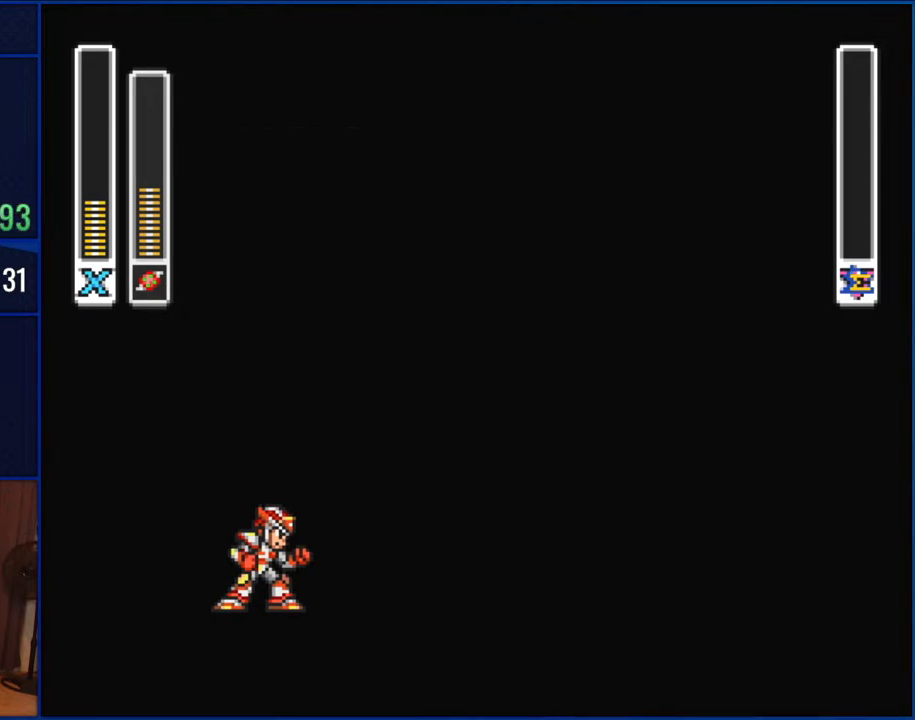
{"buttons": ["START"], "events": []}
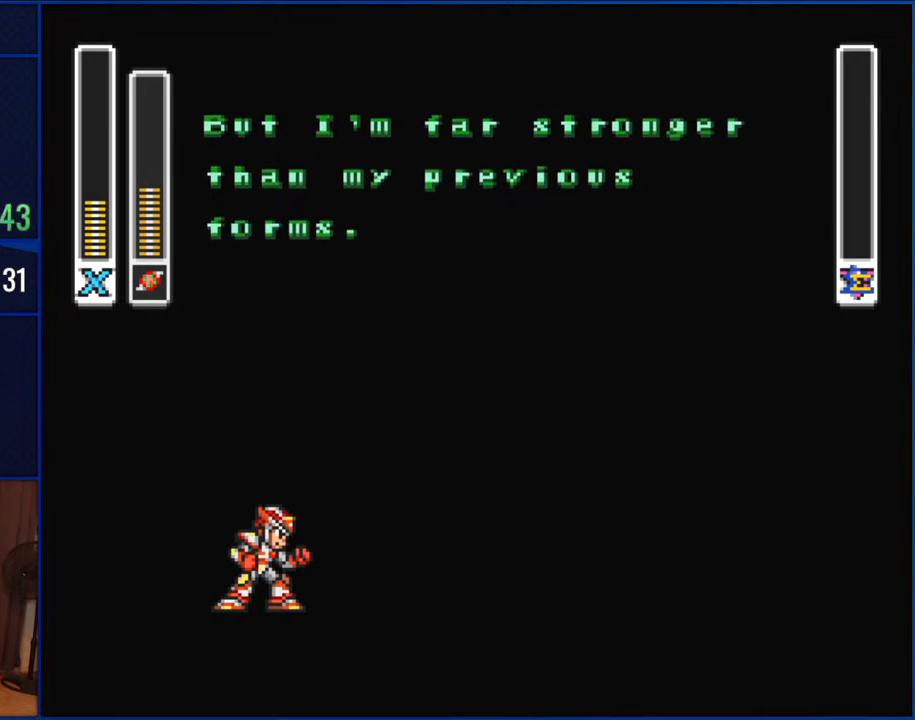
{"buttons": ["START"], "events": []}
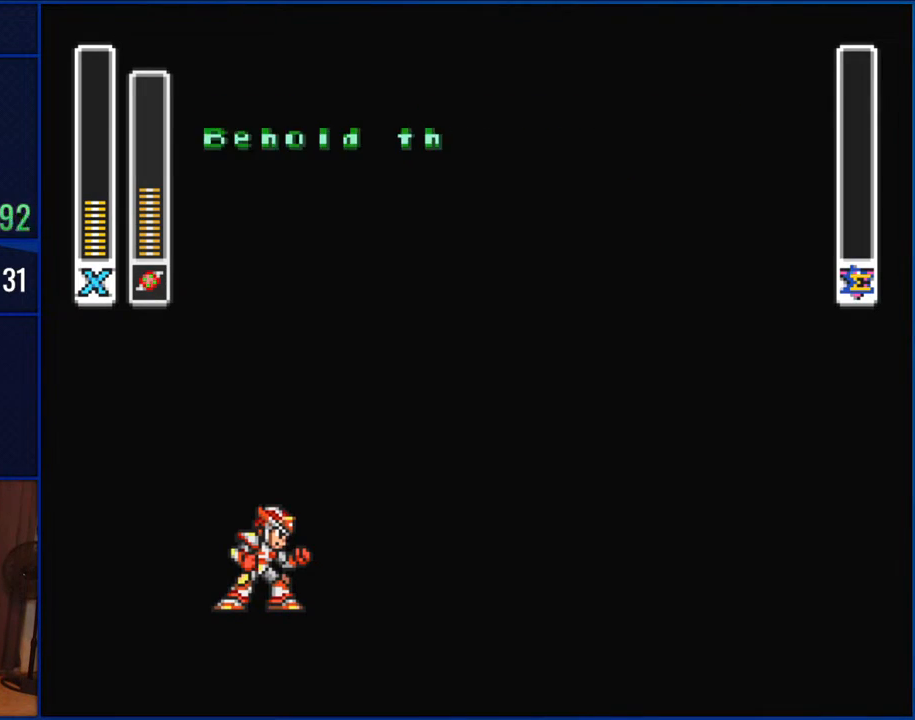
{"buttons": ["START"], "events": []}
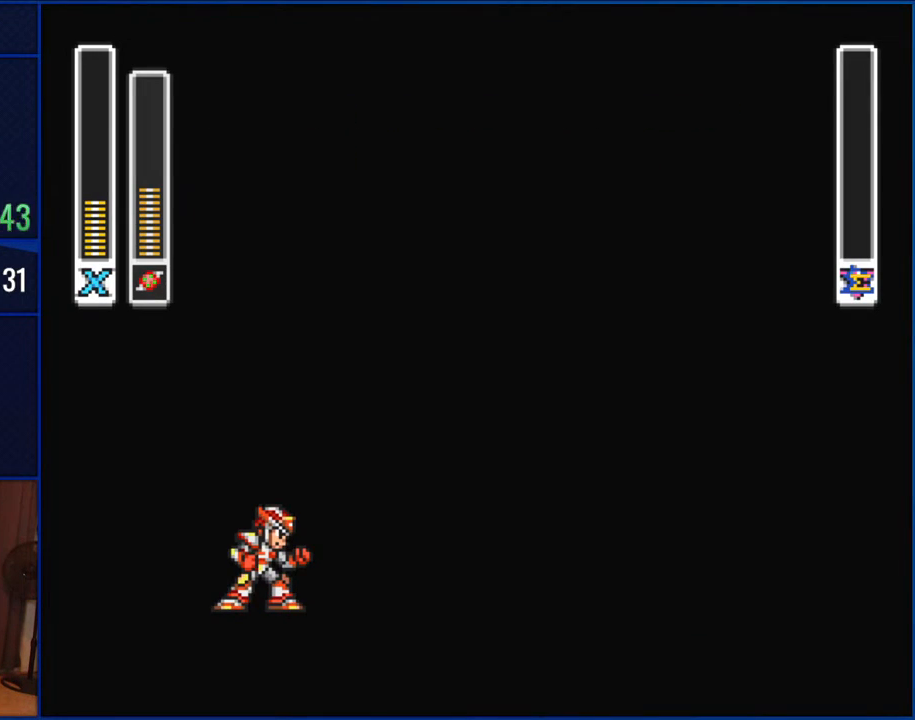
{"buttons": ["START"], "events": []}
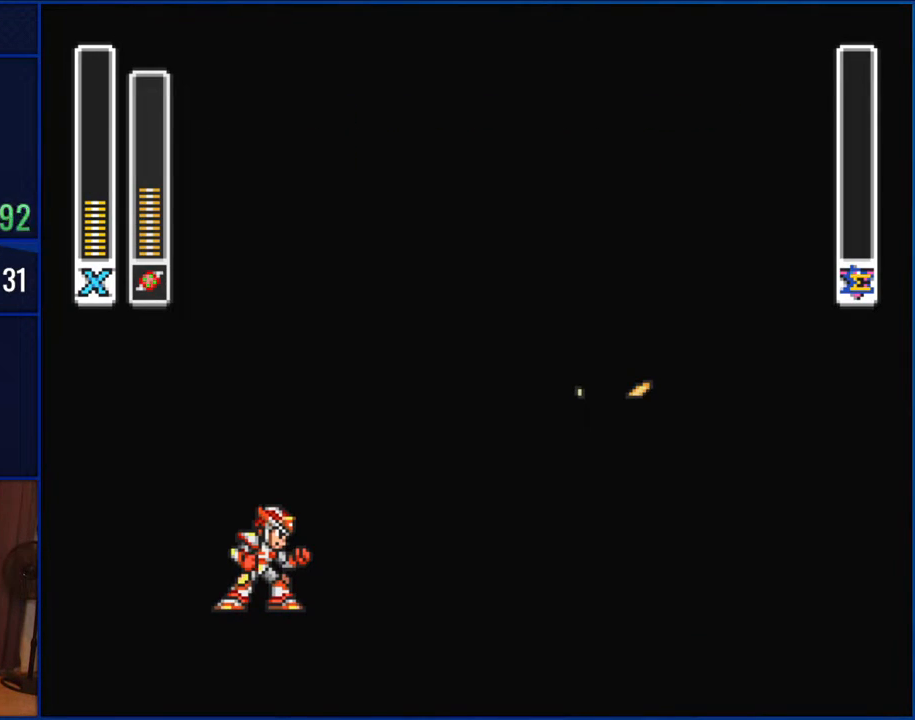
{"buttons": ["START"], "events": []}
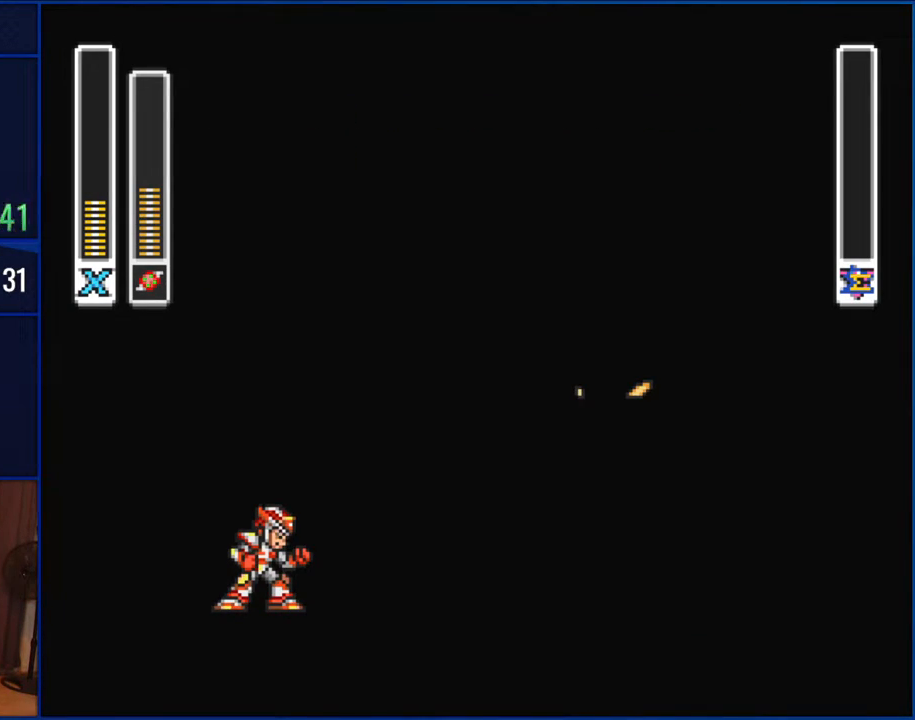
{"buttons": ["START"], "events": [[300, "START", "up"], [383, "START", "down"]]}
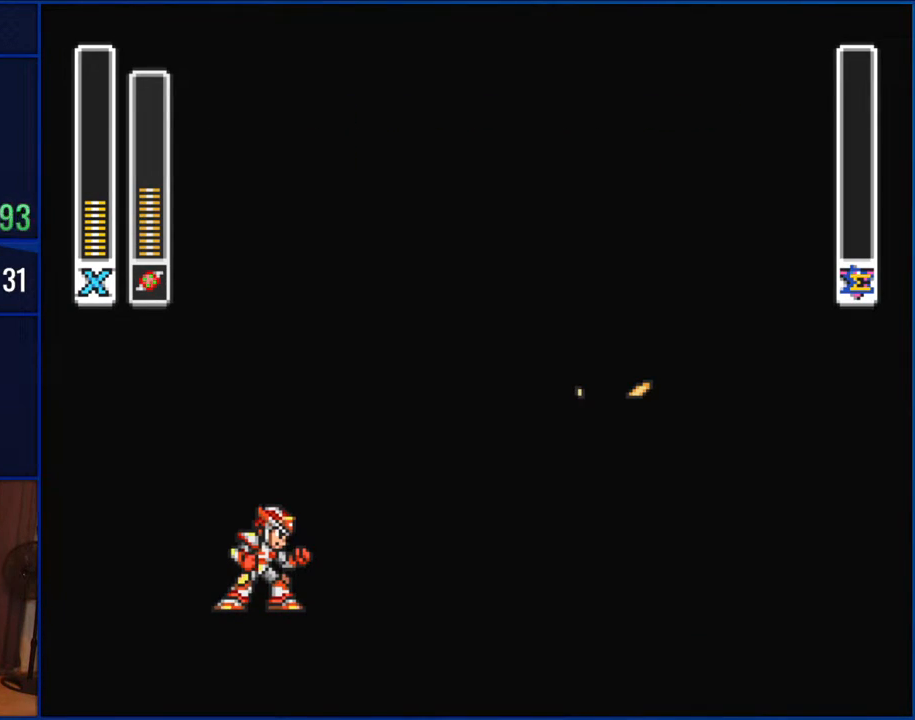
{"buttons": ["START"], "events": [[100, "START", "up"], [333, "START", "down"]]}
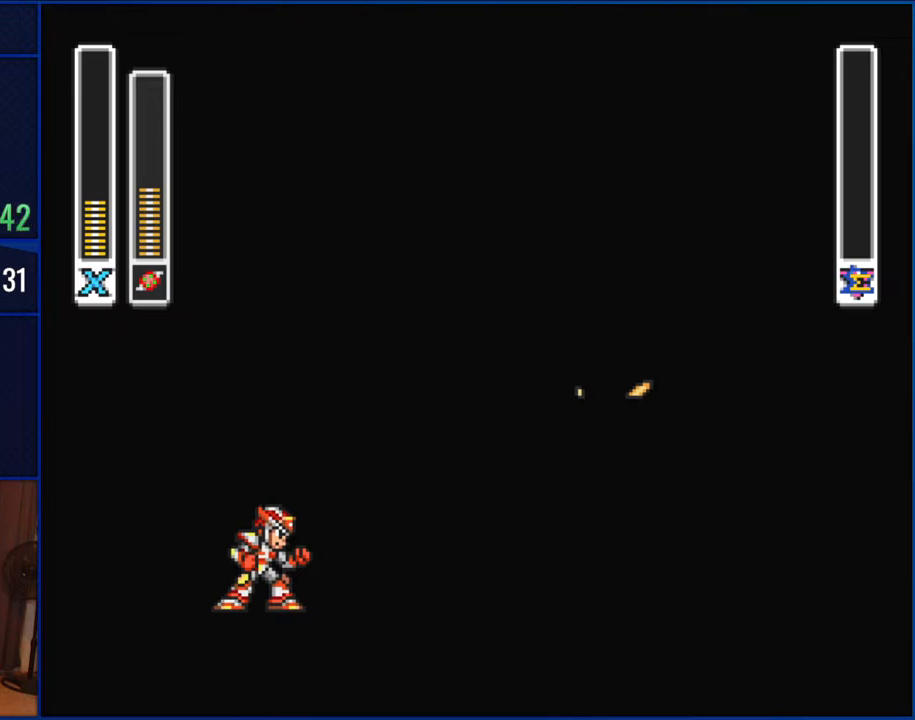
{"buttons": [], "events": [[33, "START", "up"], [183, "START", "down"], [367, "START", "up"]]}
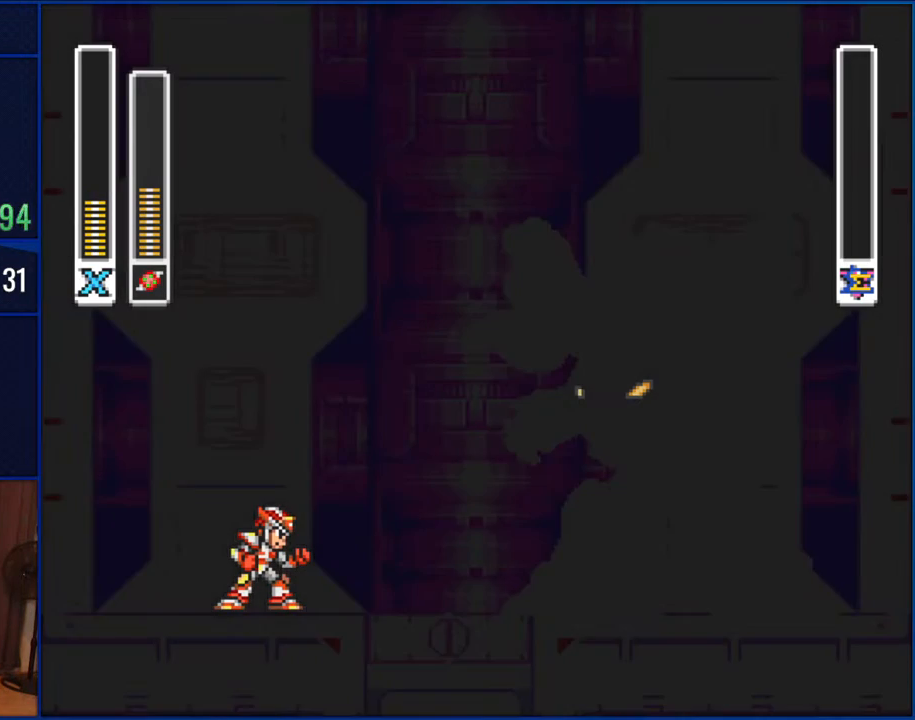
{"buttons": ["START"], "events": [[417, "START", "down"]]}
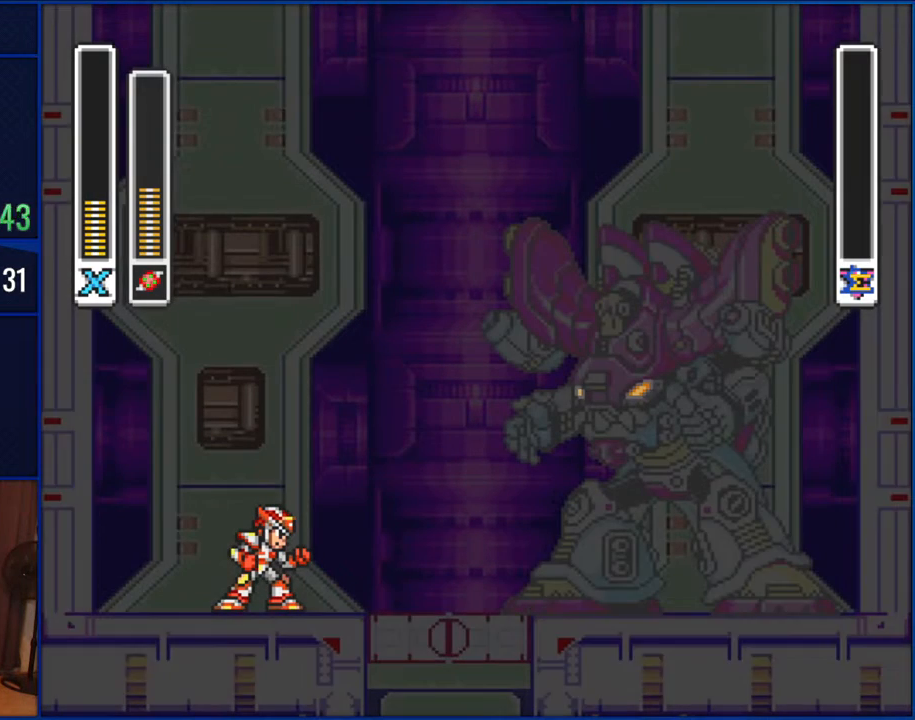
{"buttons": [], "events": [[100, "START", "up"]]}
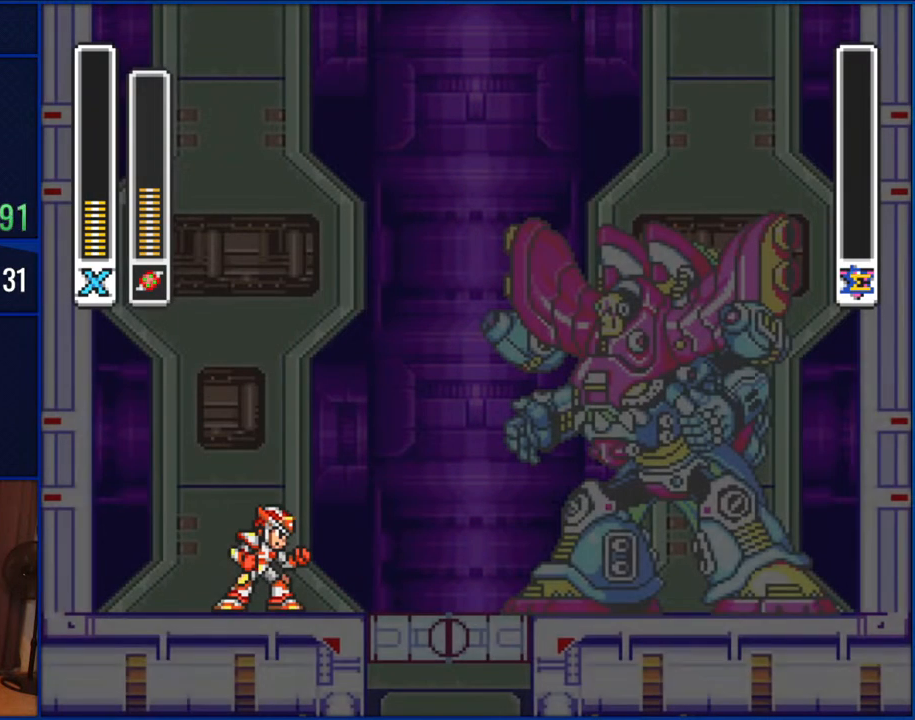
{"buttons": ["START"], "events": [[100, "START", "down"], [267, "START", "up"], [450, "START", "down"]]}
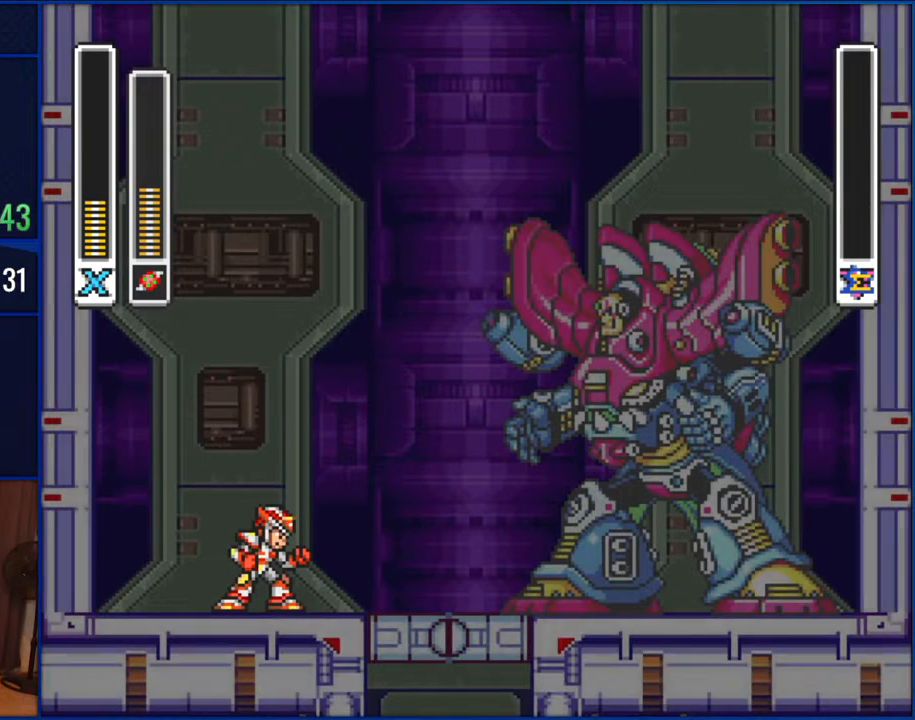
{"buttons": ["START"], "events": [[133, "START", "up"], [450, "START", "down"]]}
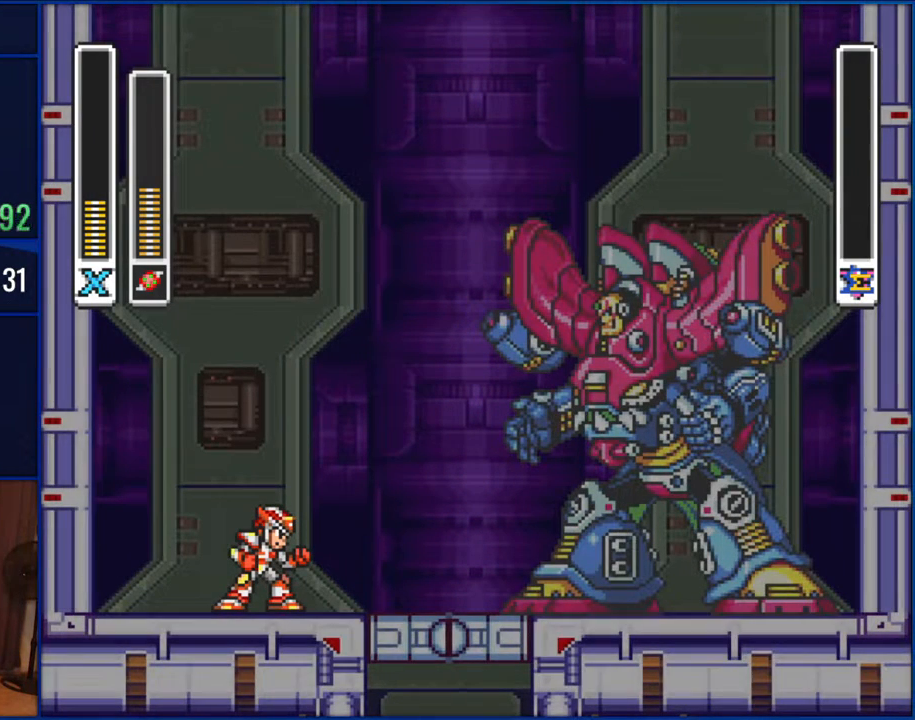
{"buttons": [], "events": [[133, "START", "up"], [333, "START", "down"], [483, "START", "up"]]}
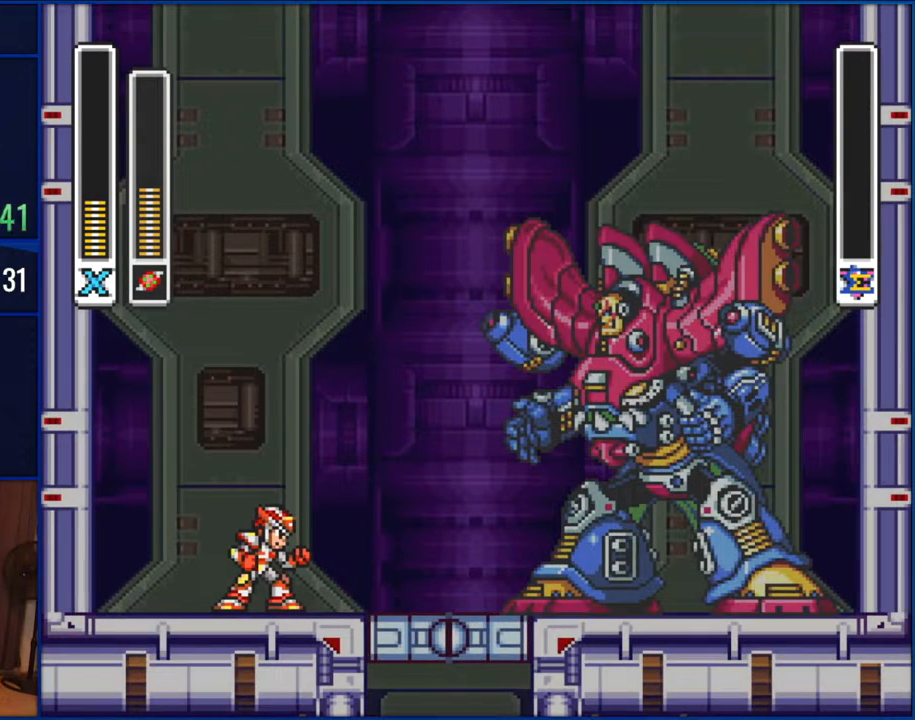
{"buttons": ["START"], "events": [[150, "START", "down"], [300, "START", "up"], [417, "START", "down"]]}